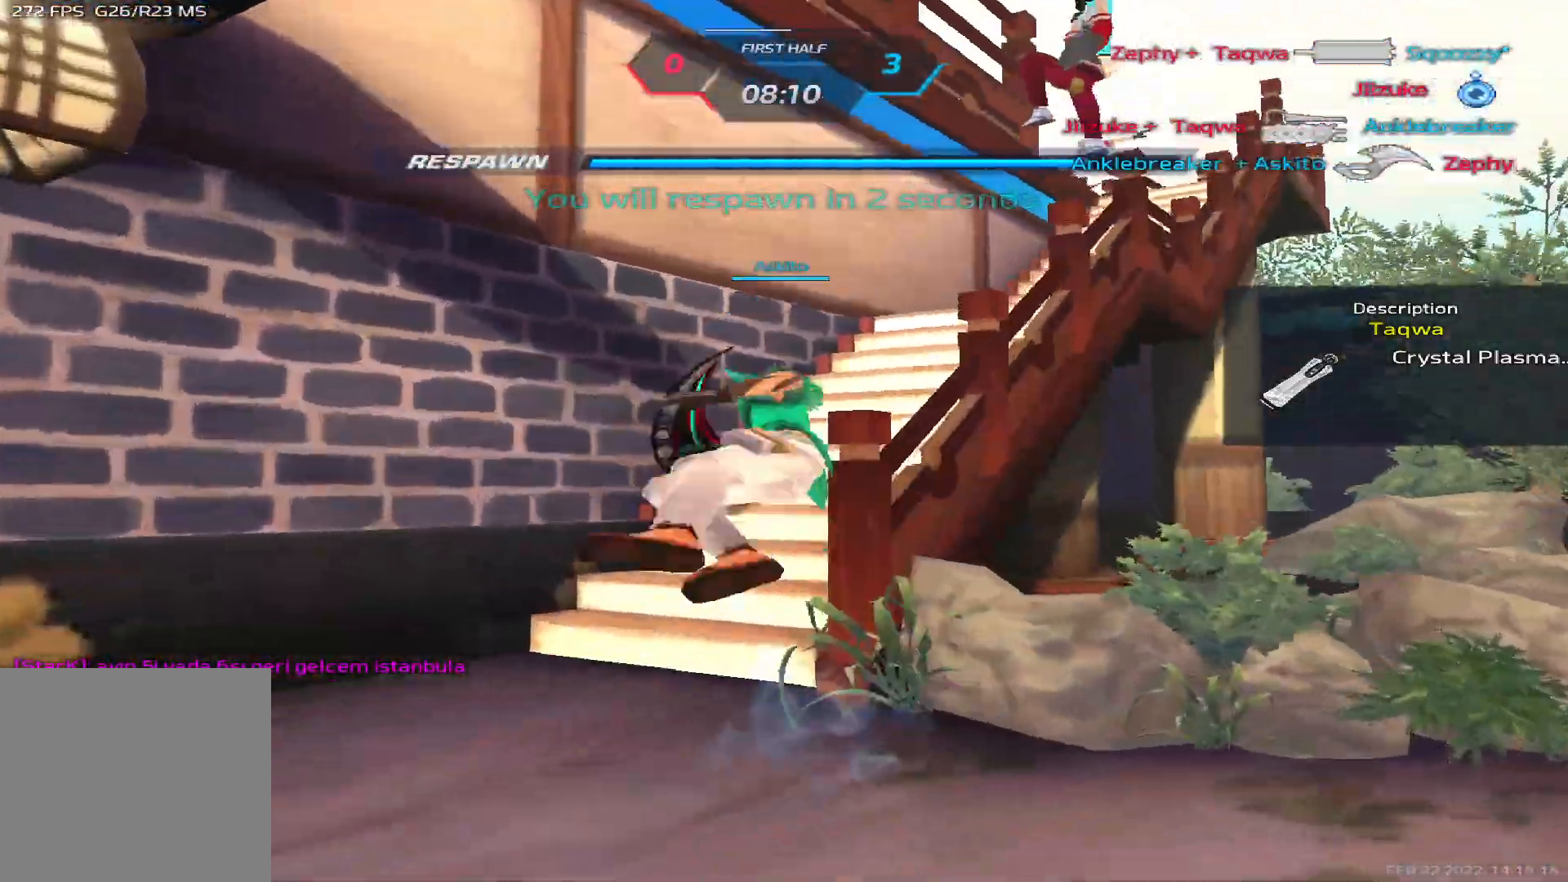
Gameplay with keyboard; each line is a JSON object with the keys held at the frame after it. "events" lists presses ("down") and releases ("up") of "1", "2", "3", "4", "5", "a", "alt", "b", "c", "ctrl", "d", "e", "f", "g", "q", "r", "s", "shift", "space", "t", "tab", "v", "w", "x" and "z" between this image and that frame as [ms after this image, input, new state], when the widget could be followed in between. No other keys are recorded. Mouse input is not recorded.
{"keys": ["s"], "events": [[400, "s", "down"]]}
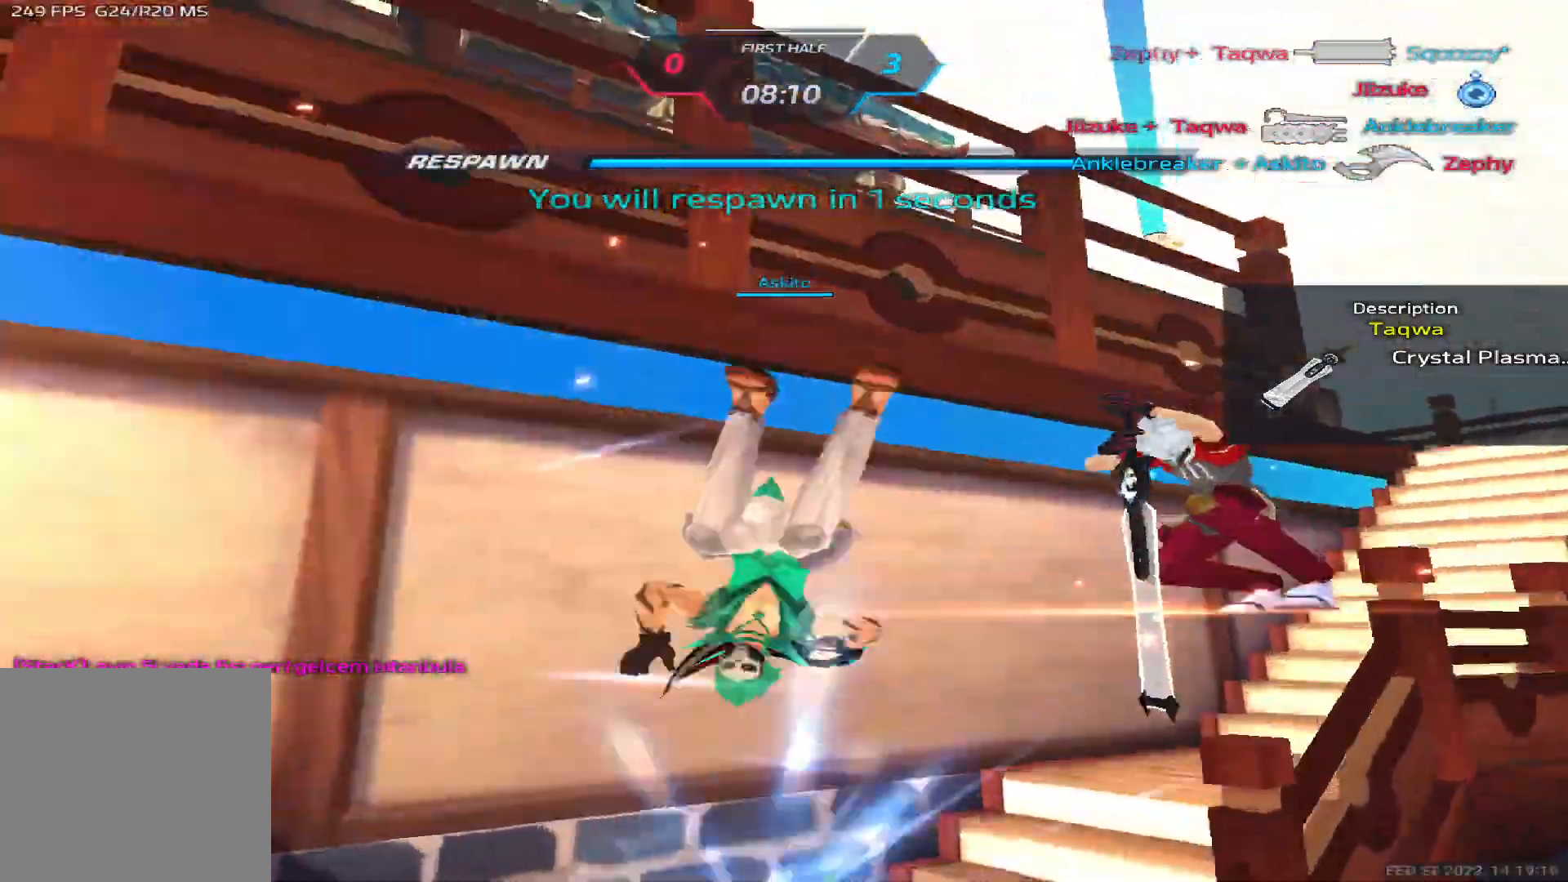
{"keys": ["d", "space"], "events": [[333, "d", "down"], [383, "s", "up"], [483, "space", "down"]]}
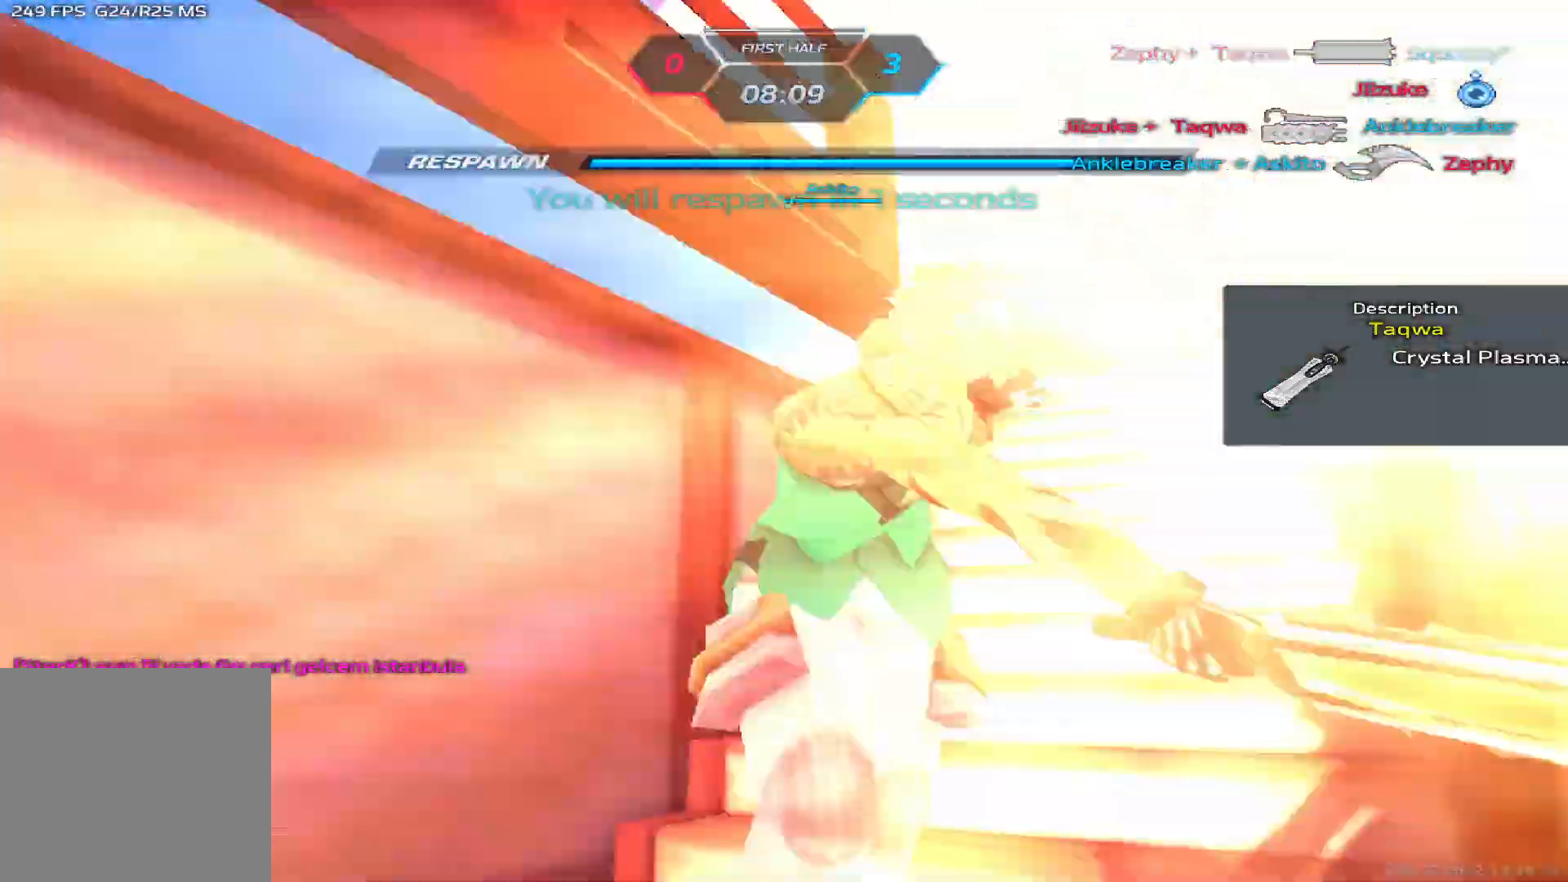
{"keys": ["tab", "w"], "events": [[50, "space", "up"], [117, "tab", "down"], [150, "space", "down"], [267, "space", "up"], [317, "space", "down"], [433, "space", "up"], [450, "w", "down"], [500, "d", "up"]]}
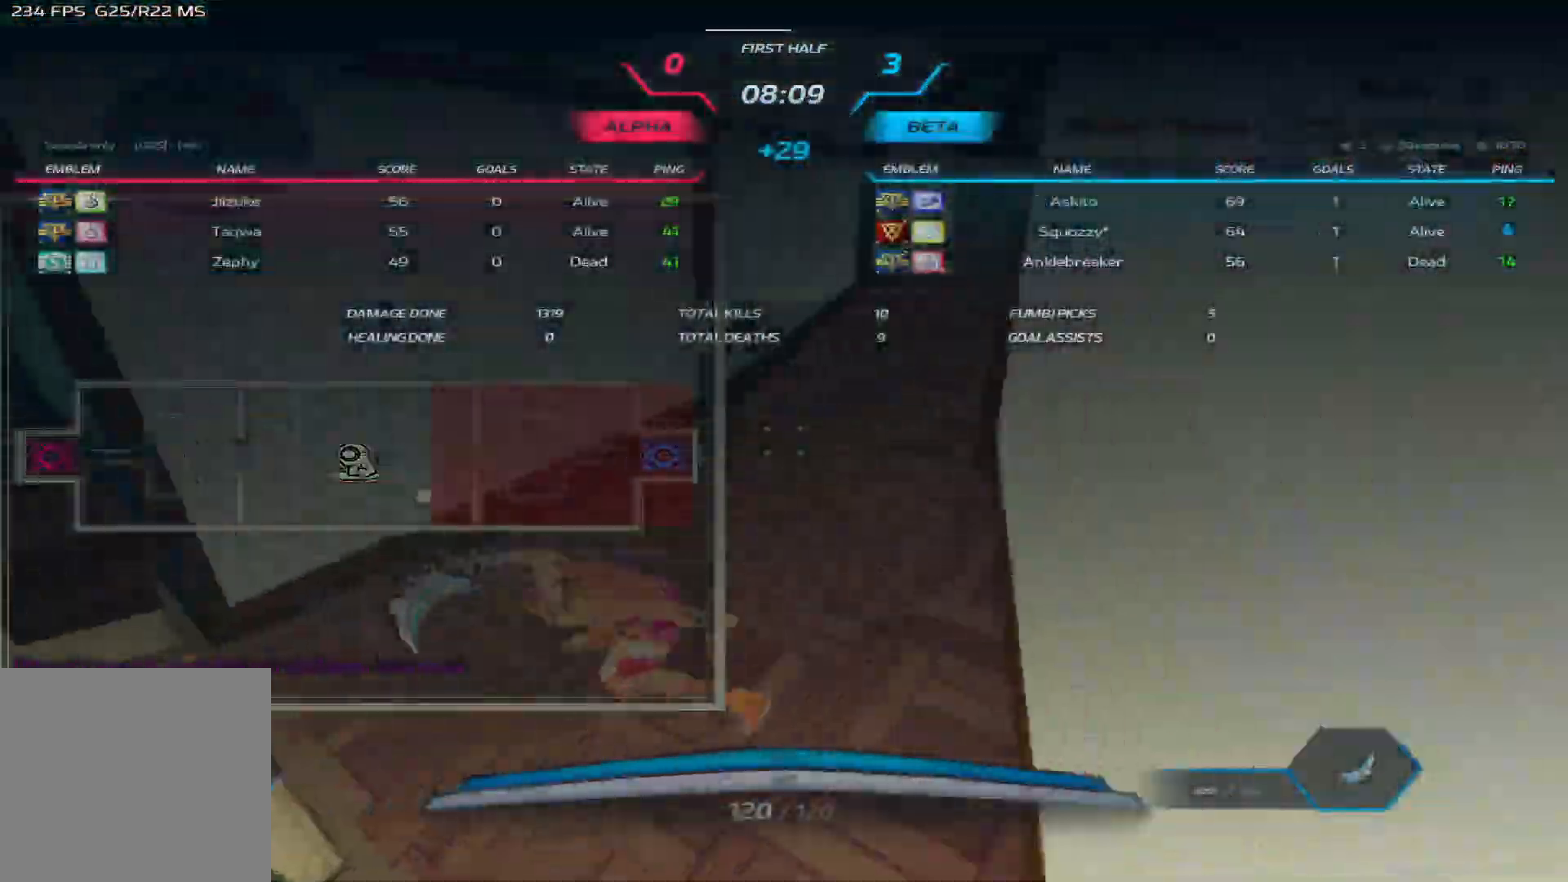
{"keys": ["tab", "w"], "events": [[17, "w", "up"], [50, "space", "down"], [67, "w", "down"], [133, "space", "up"]]}
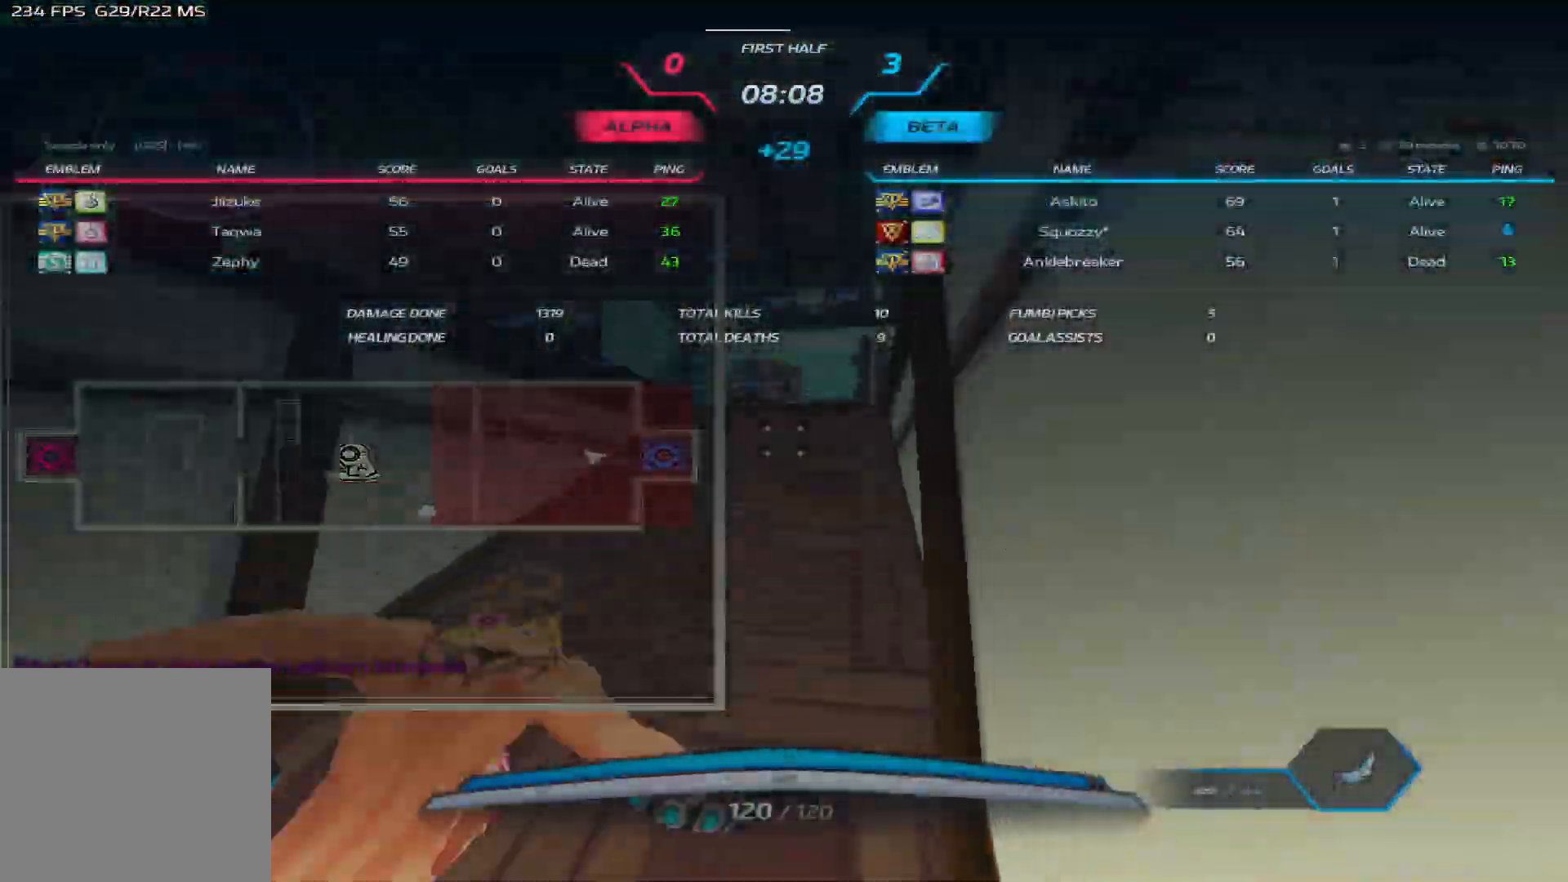
{"keys": ["d", "tab", "w"], "events": [[200, "w", "up"], [217, "space", "down"], [267, "w", "down"], [300, "space", "up"], [333, "w", "up"], [383, "w", "down"], [500, "d", "down"]]}
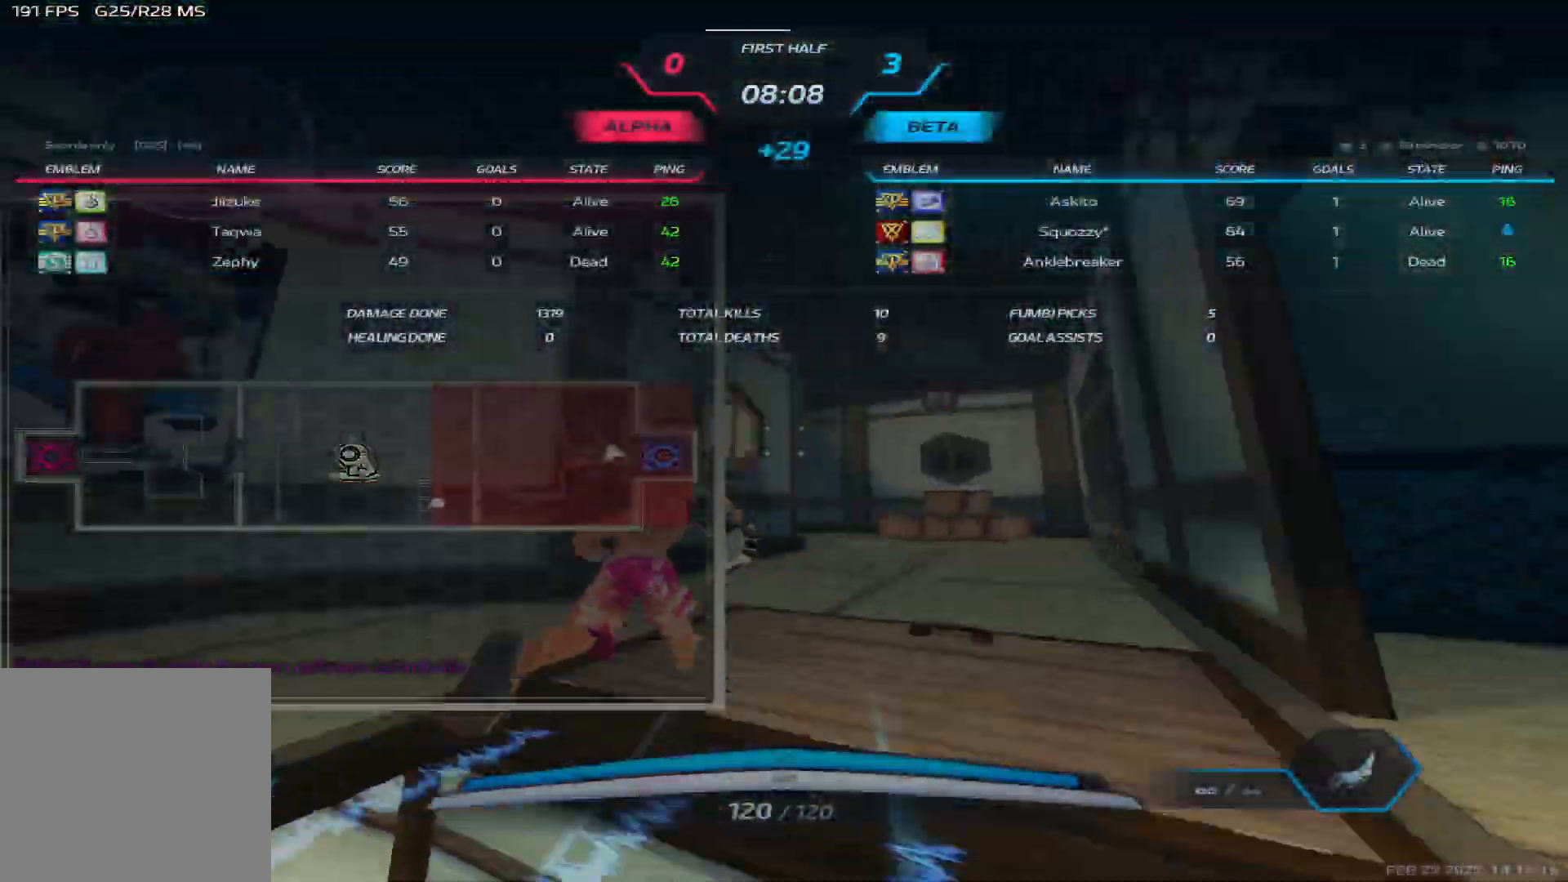
{"keys": ["d", "s"], "events": [[17, "tab", "up"], [100, "w", "up"], [133, "space", "down"], [250, "space", "up"], [300, "s", "down"]]}
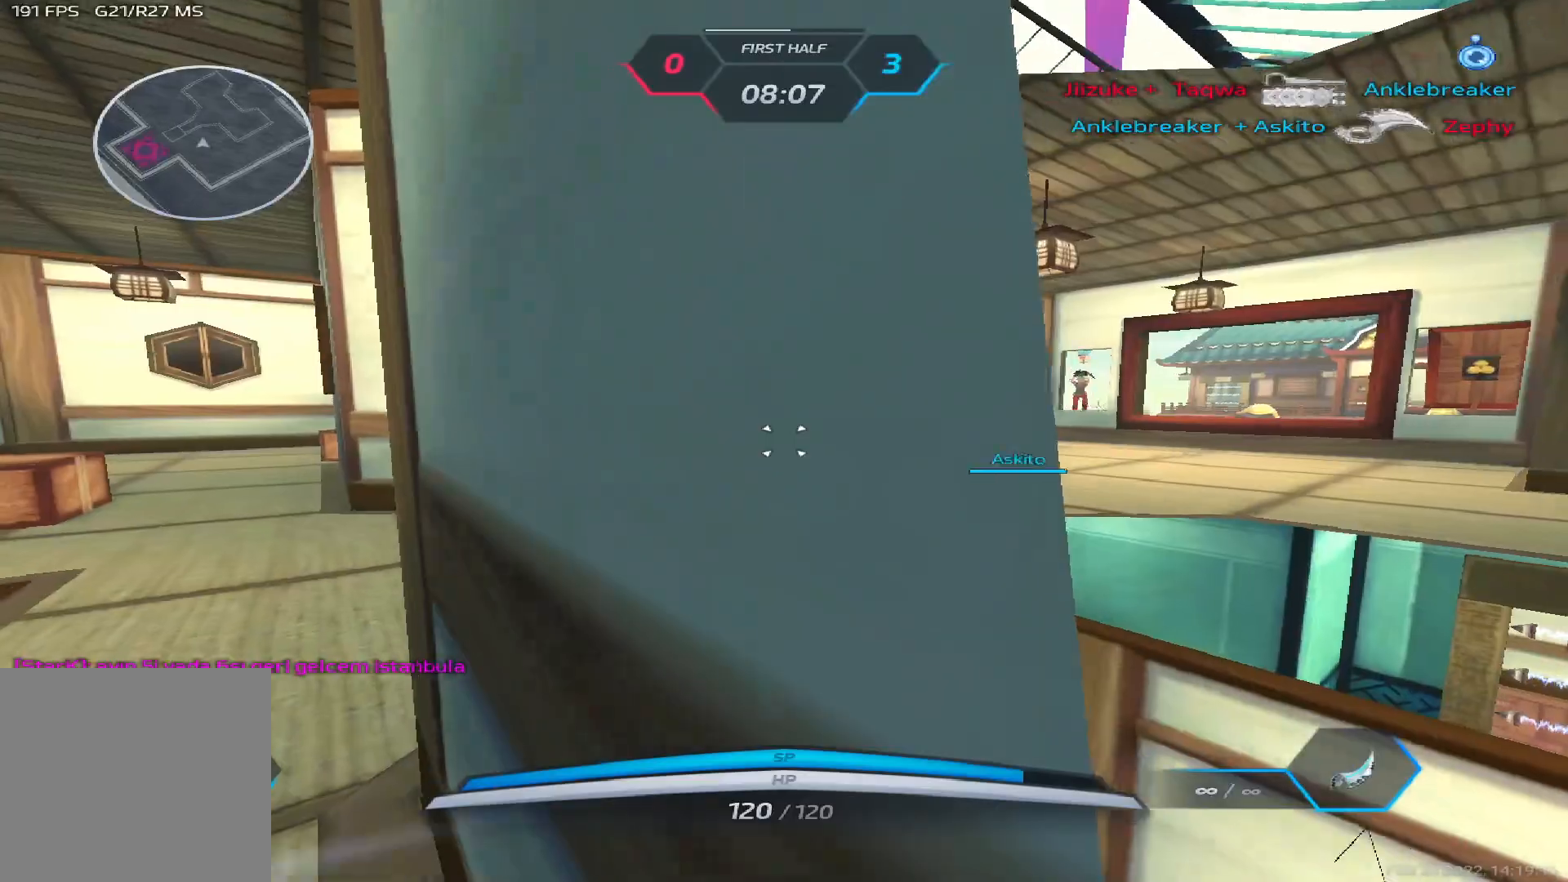
{"keys": ["d", "s"], "events": [[17, "space", "down"], [133, "space", "up"]]}
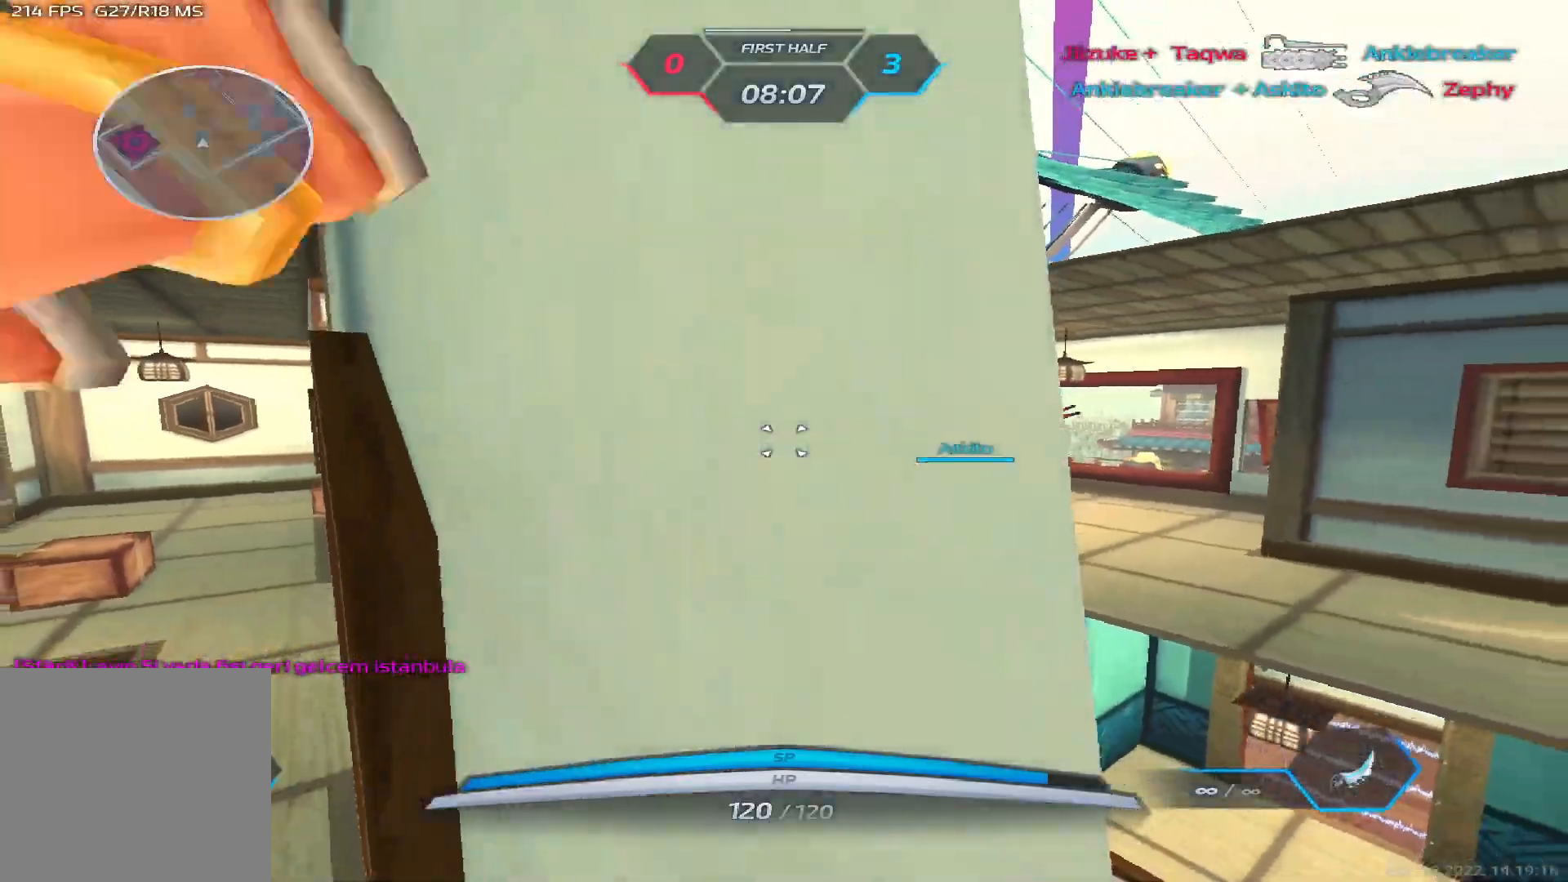
{"keys": ["w"], "events": [[67, "s", "up"], [133, "space", "down"], [217, "space", "up"], [217, "w", "down"], [267, "d", "up"], [283, "w", "up"], [333, "space", "down"], [333, "w", "down"], [383, "space", "up"]]}
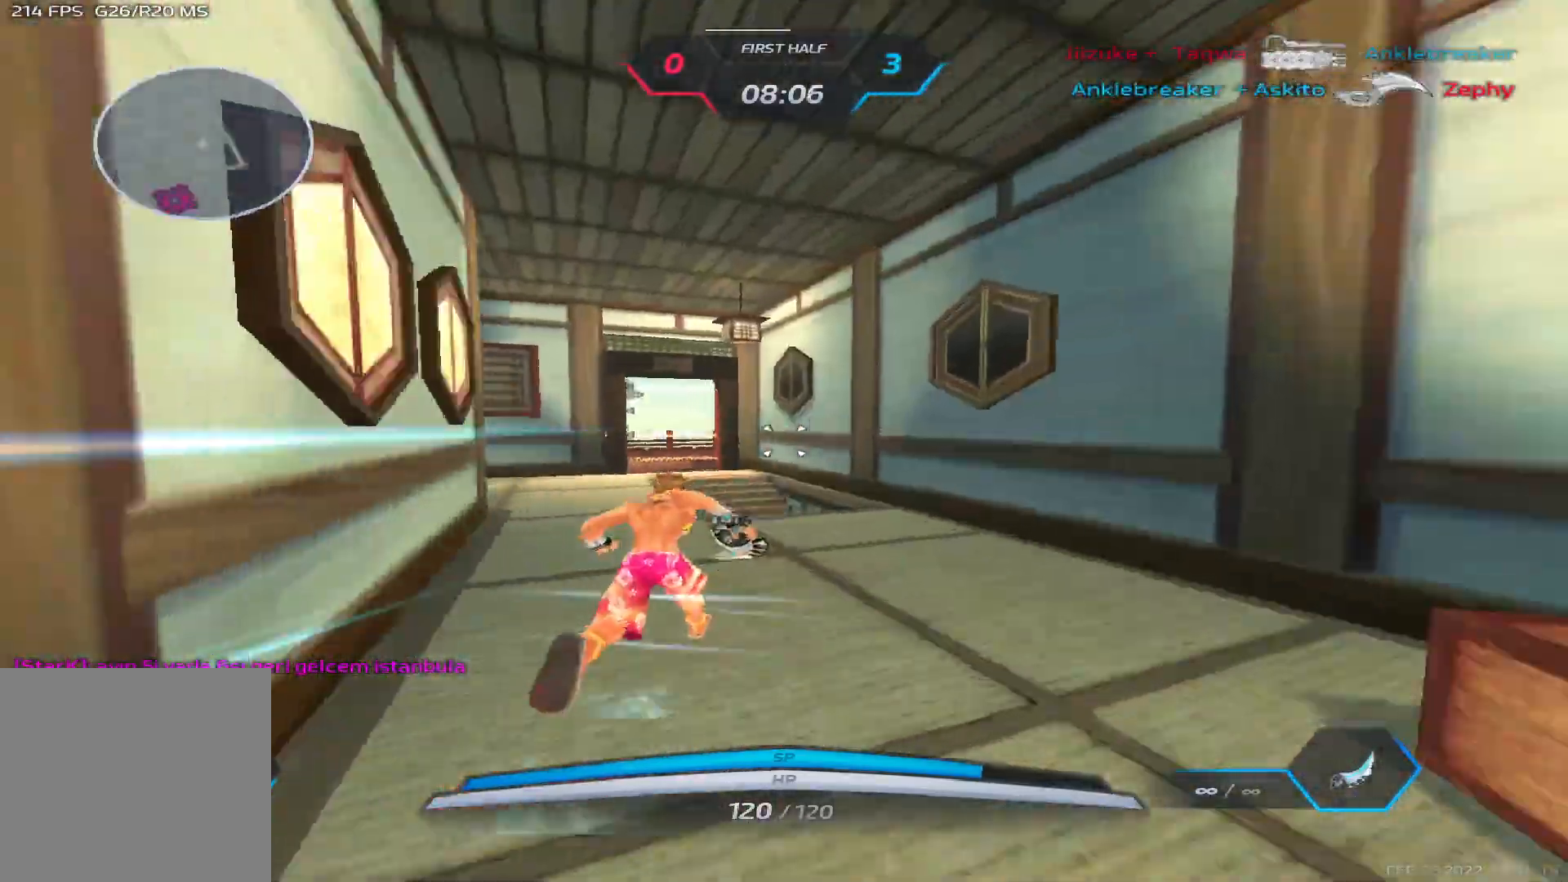
{"keys": ["d"], "events": [[383, "d", "down"], [433, "w", "up"]]}
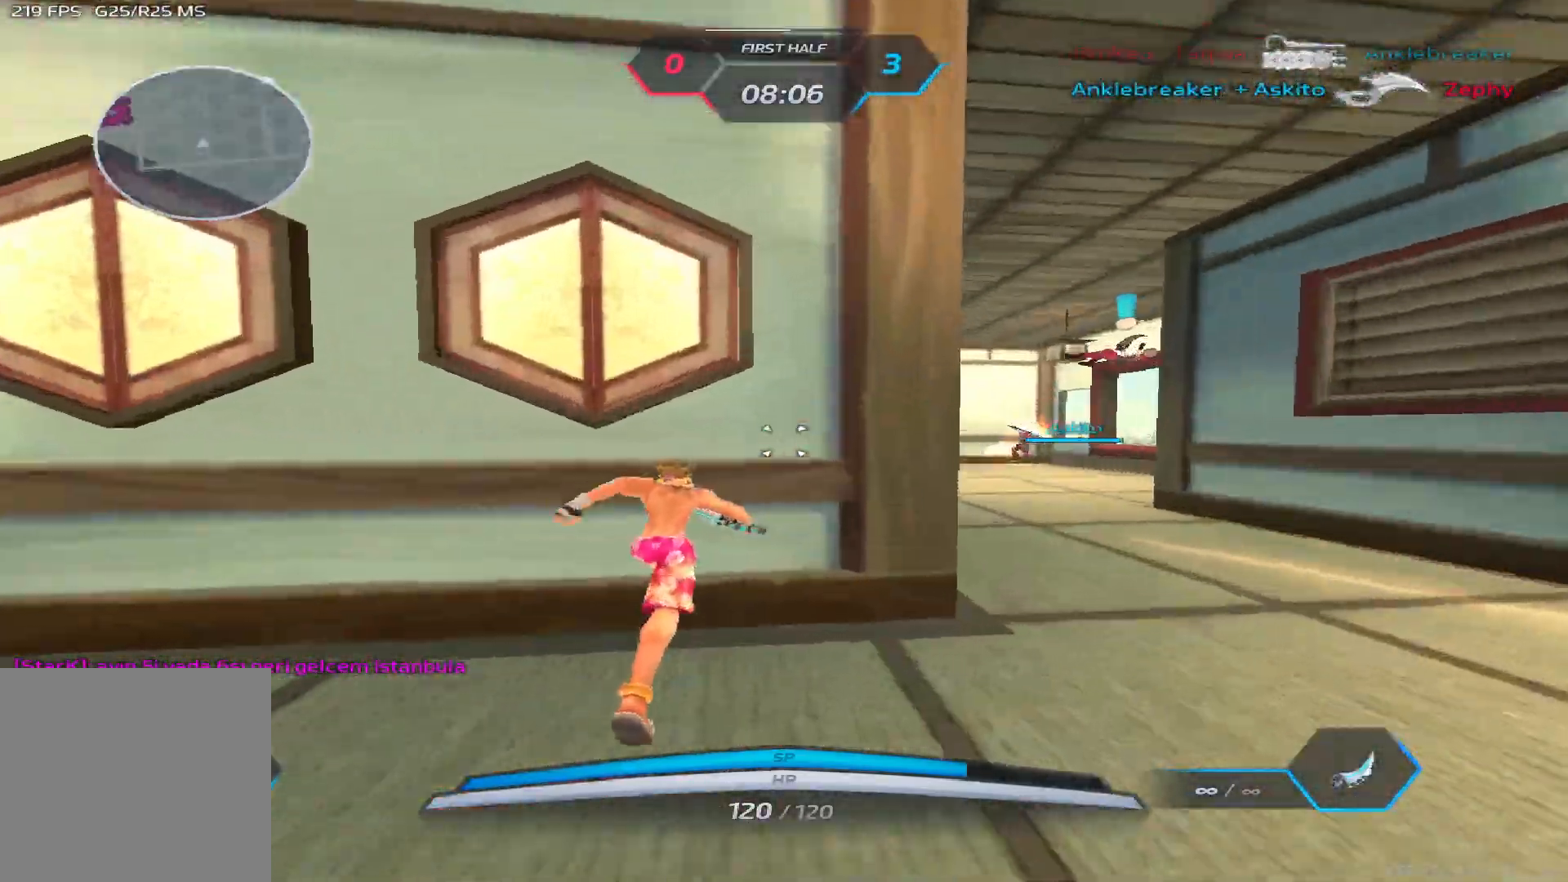
{"keys": [], "events": [[33, "d", "up"]]}
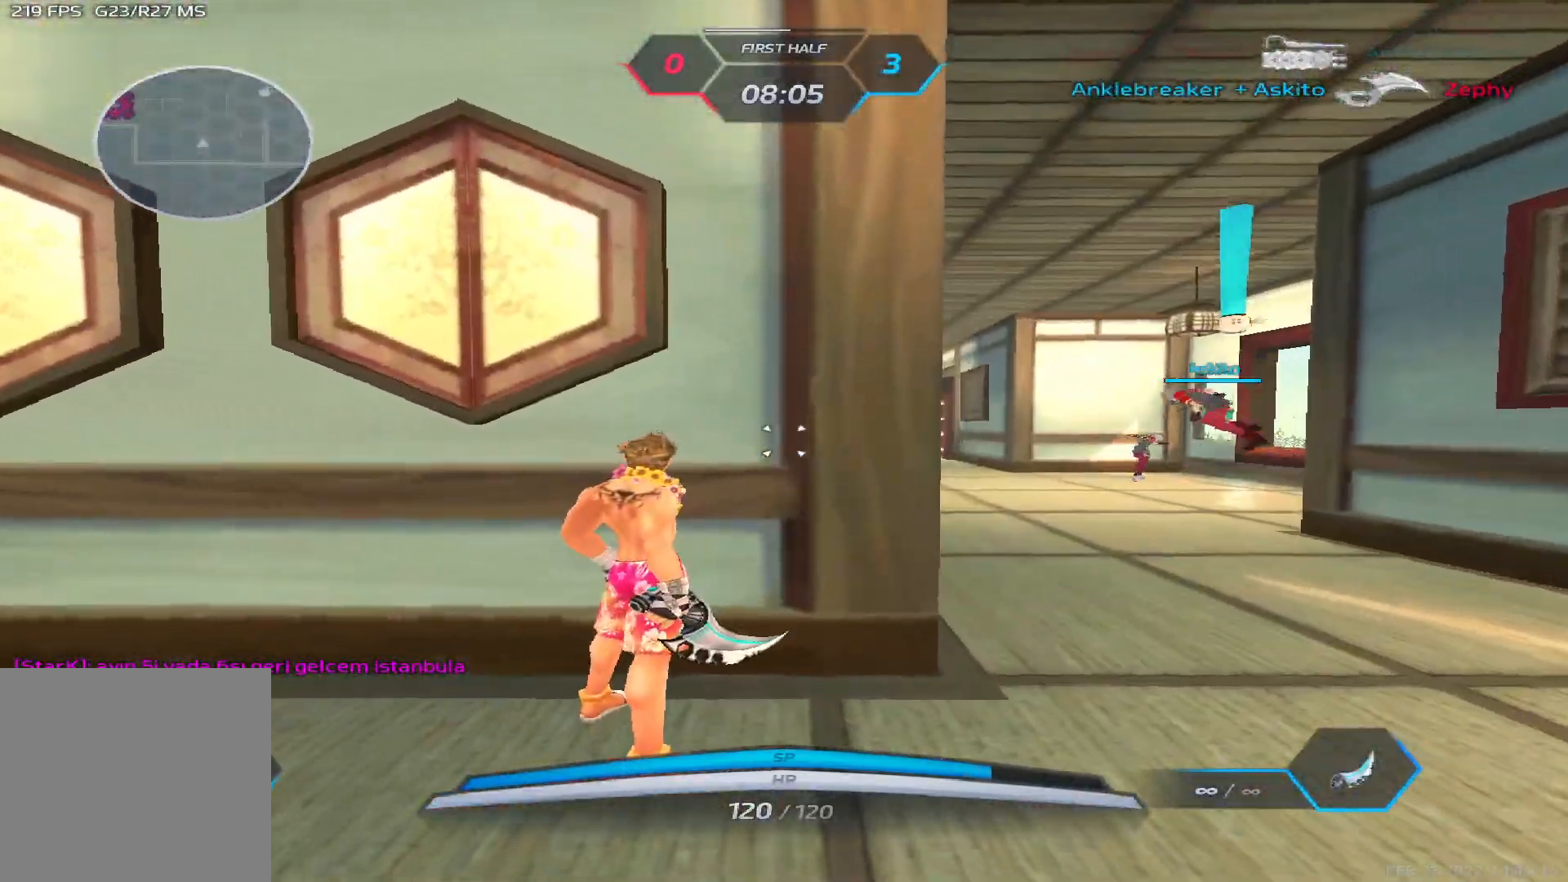
{"keys": [], "events": [[167, "d", "down"], [217, "space", "down"], [333, "space", "up"], [433, "w", "down"], [467, "d", "up"], [500, "w", "up"]]}
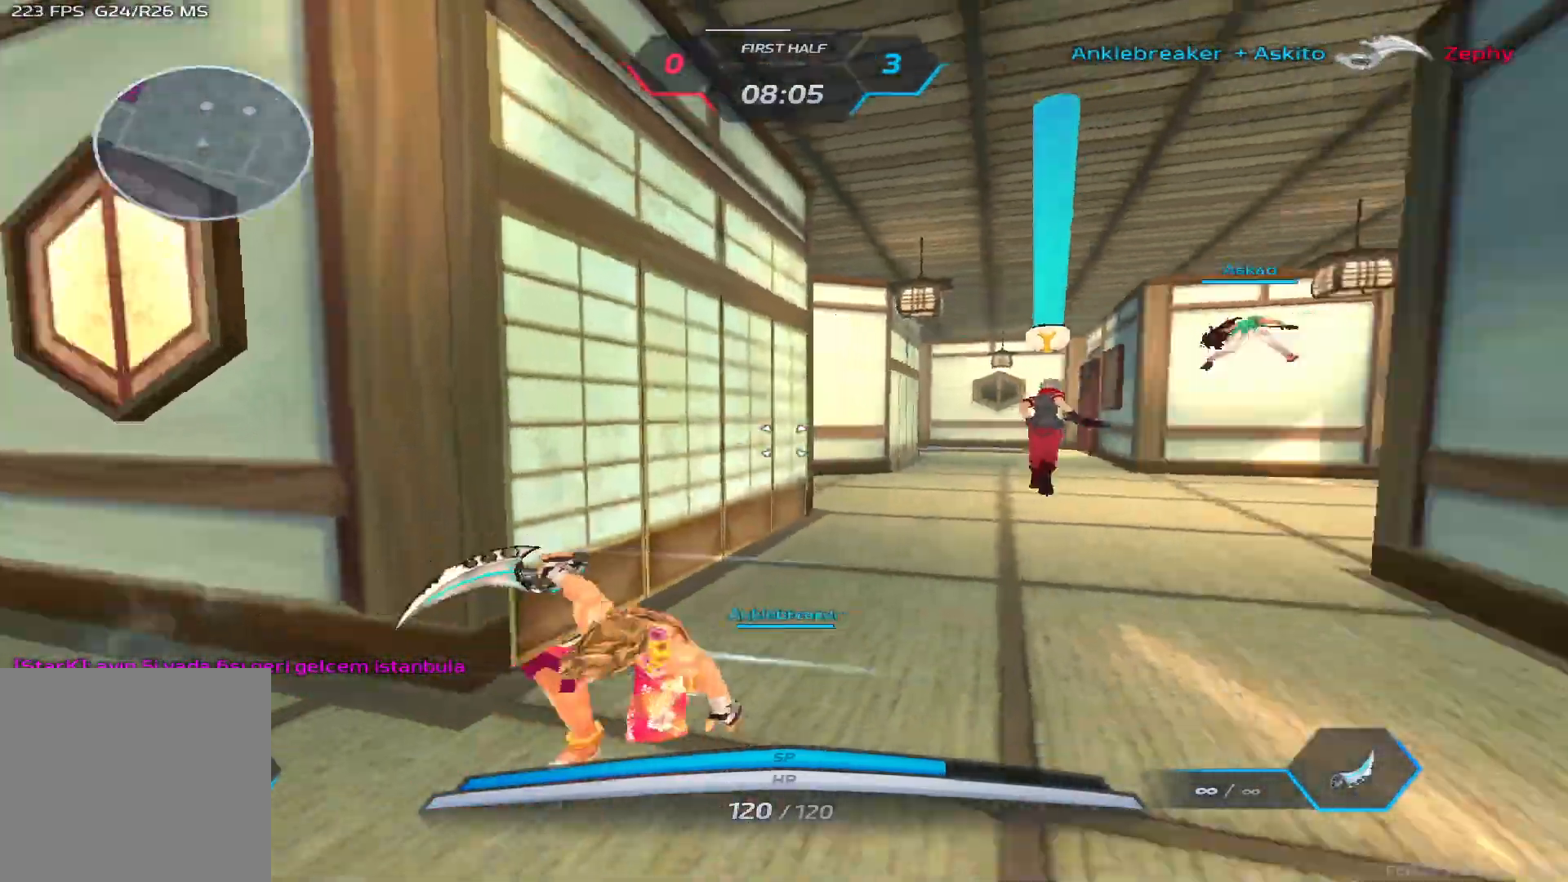
{"keys": ["w"], "events": [[17, "space", "down"], [33, "w", "down"], [100, "space", "up"]]}
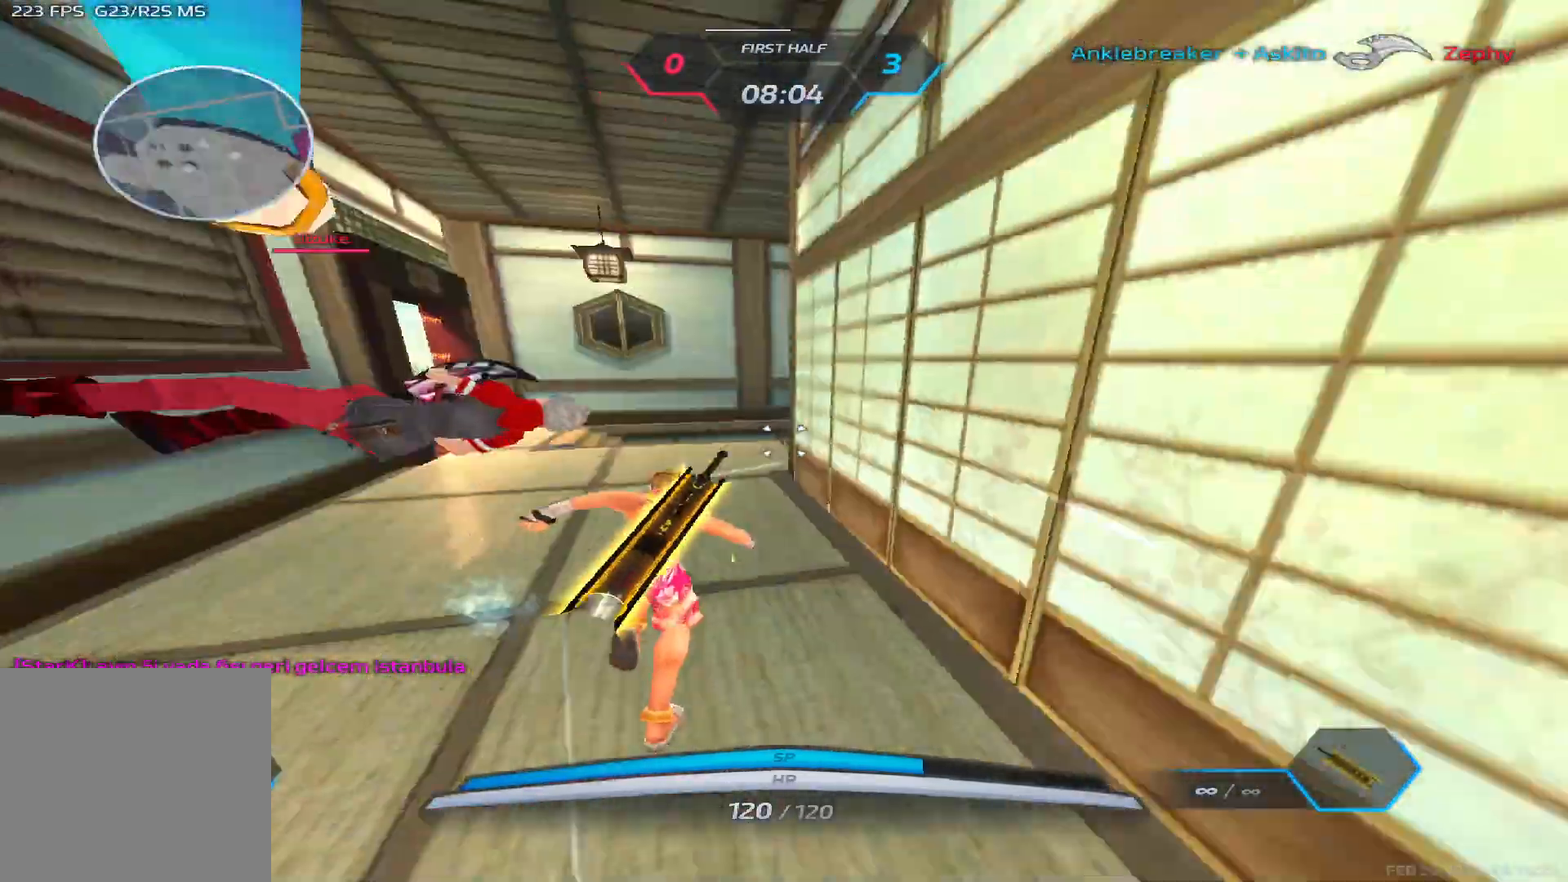
{"keys": ["space", "w"], "events": [[450, "space", "down"]]}
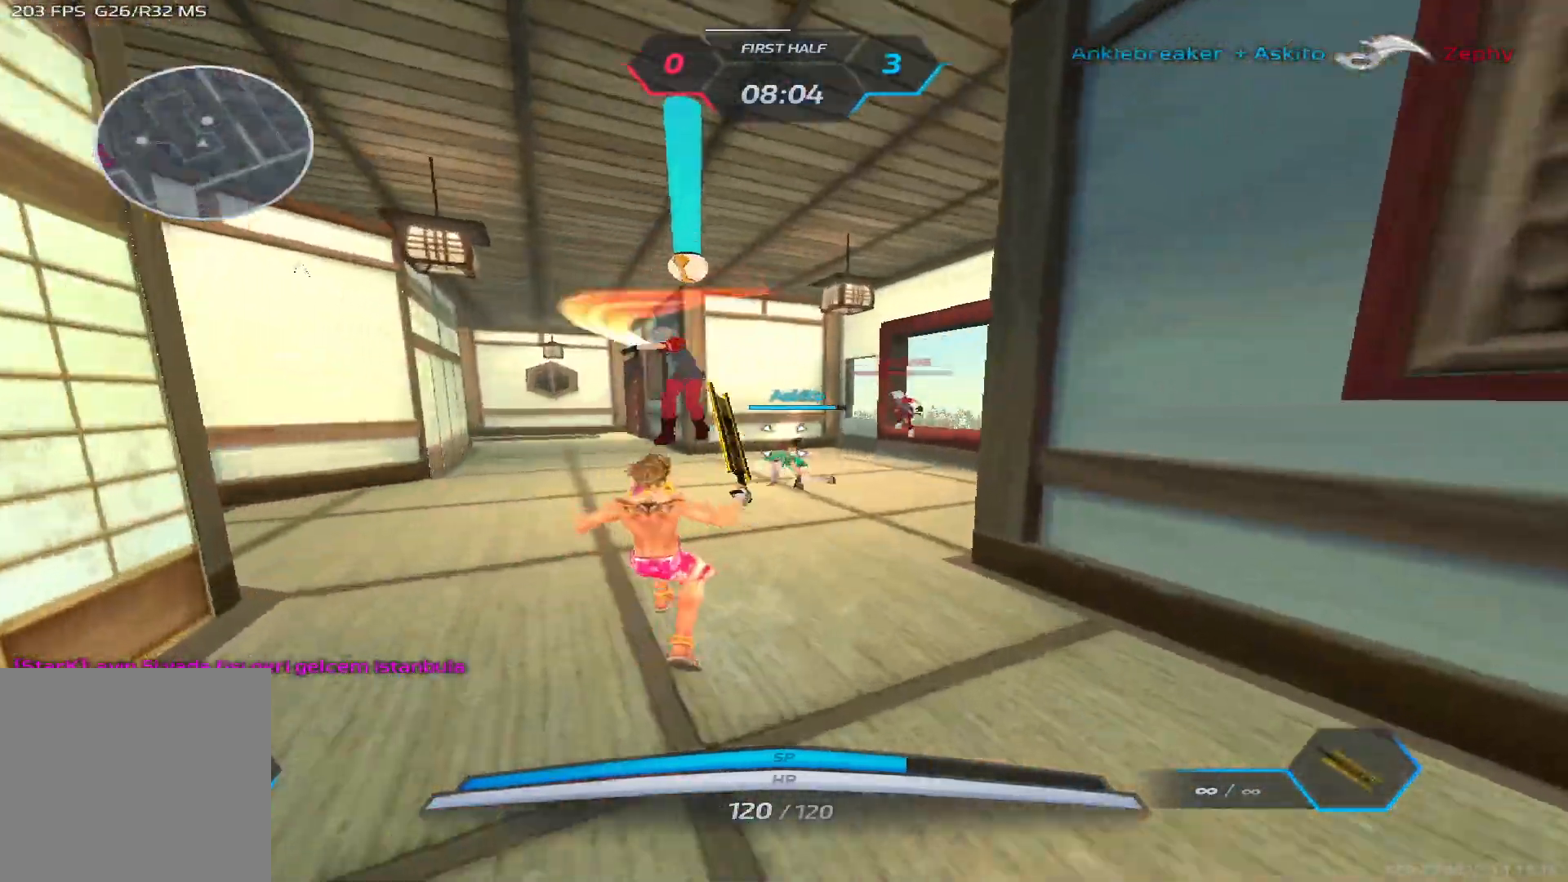
{"keys": ["a"], "events": [[33, "space", "up"], [133, "space", "down"], [183, "a", "down"], [233, "space", "up"], [283, "w", "up"], [333, "space", "down"], [450, "space", "up"]]}
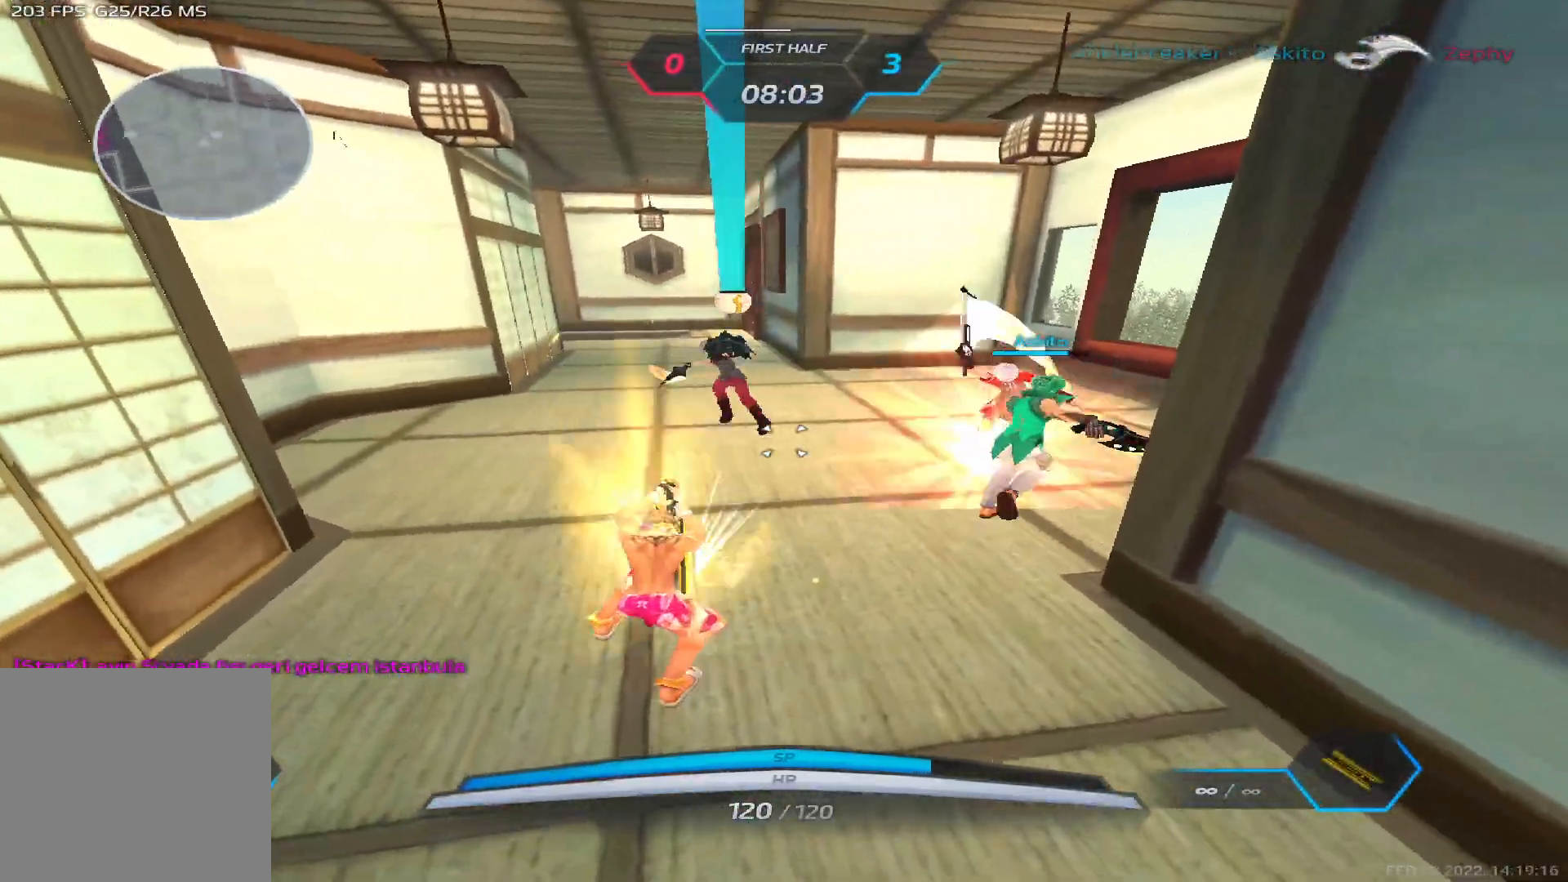
{"keys": ["3", "a"], "events": [[483, "3", "down"]]}
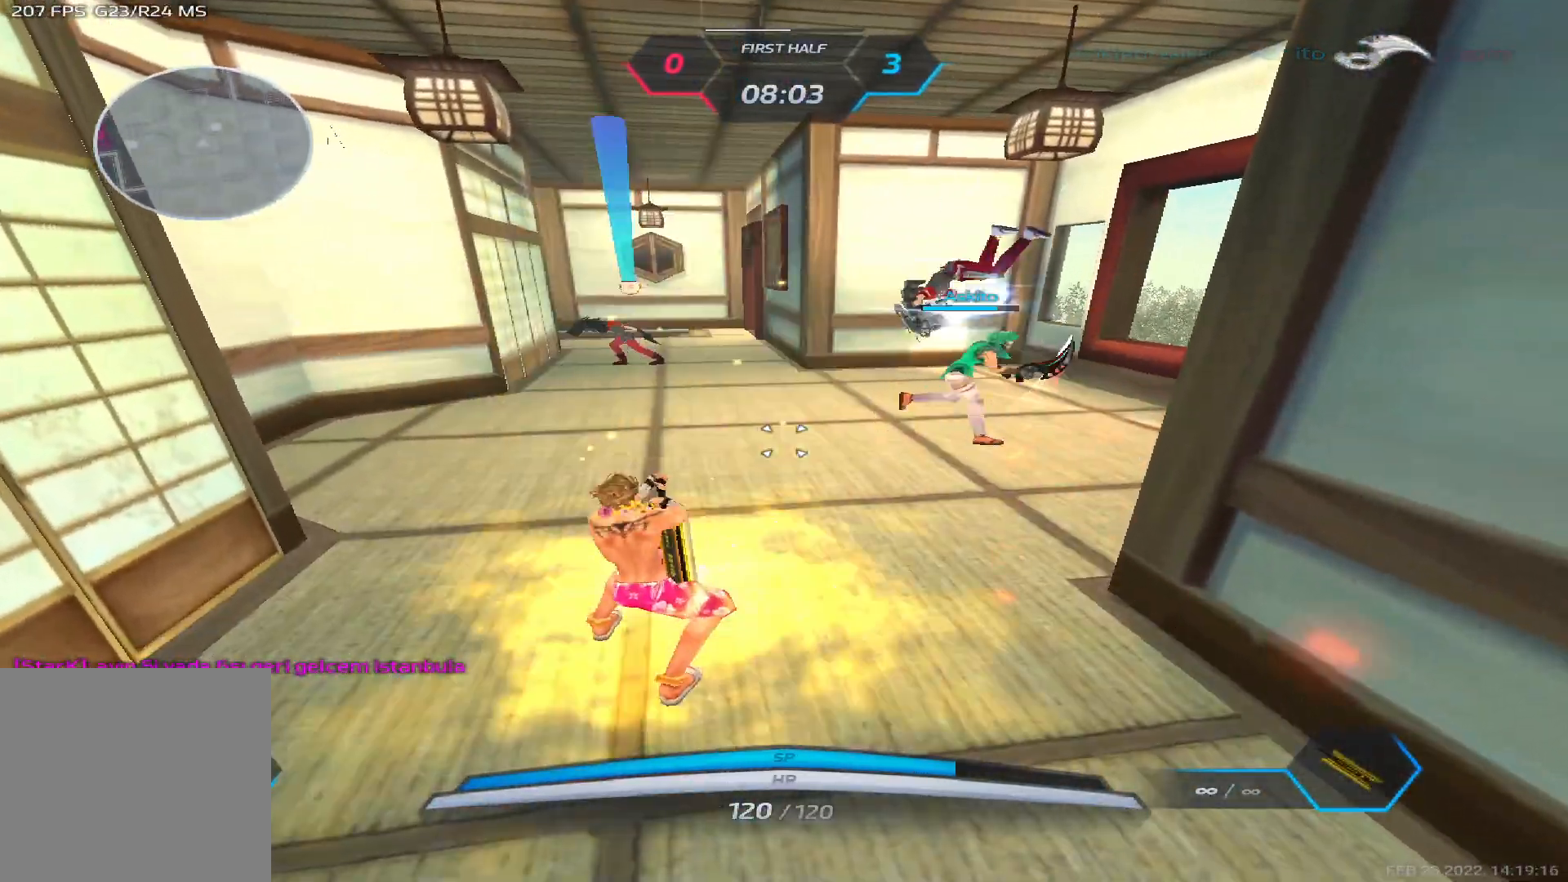
{"keys": ["a", "space"], "events": [[50, "3", "up"], [167, "3", "down"], [250, "3", "up"], [467, "space", "down"]]}
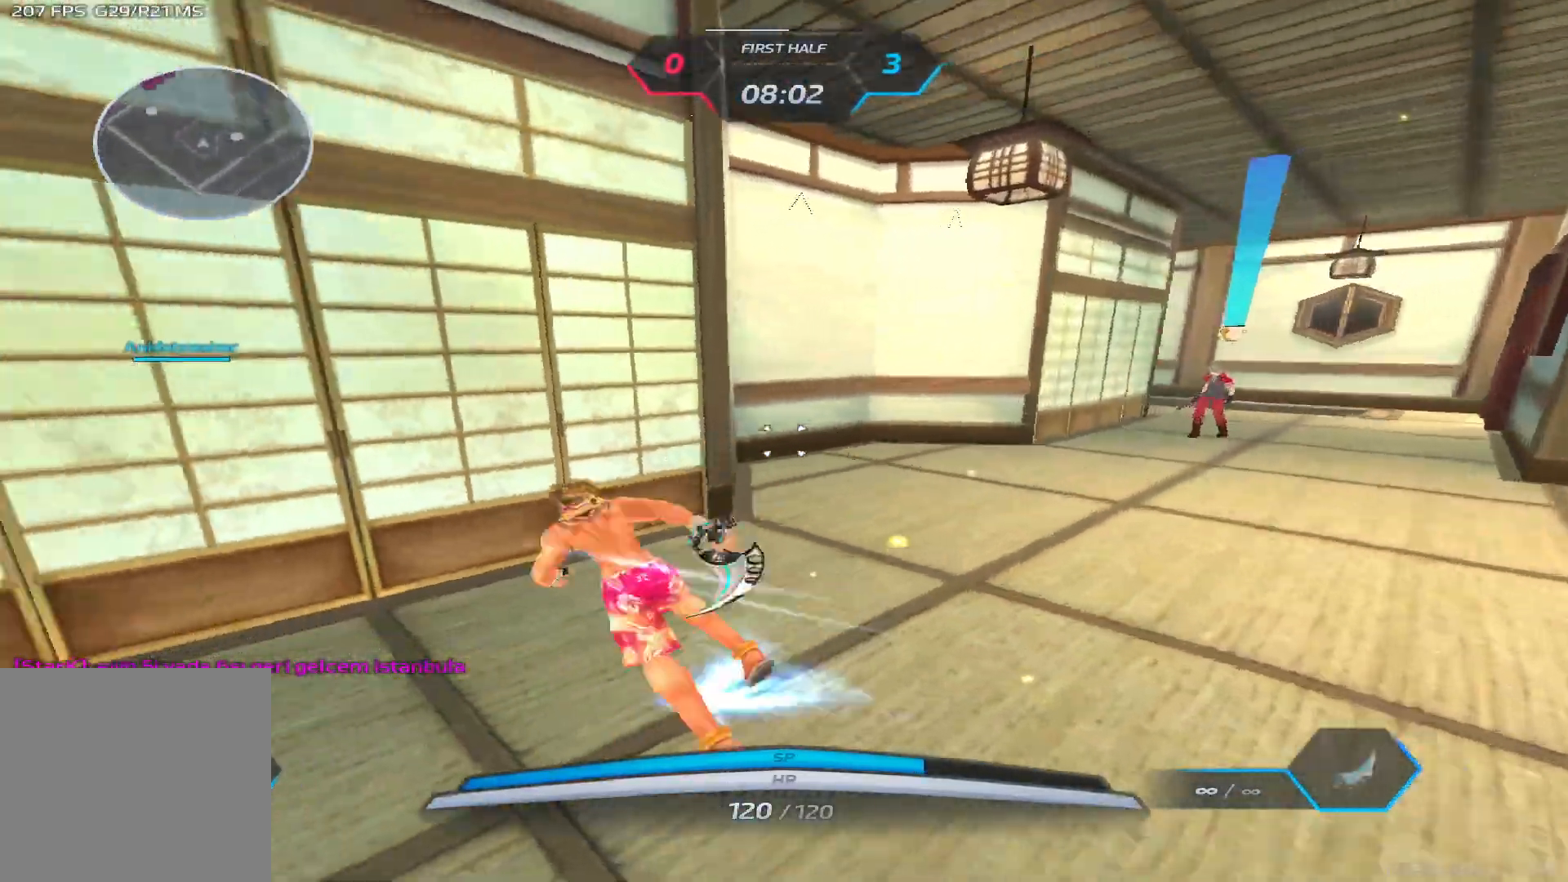
{"keys": ["w"], "events": [[67, "space", "up"], [217, "w", "down"], [233, "a", "up"], [250, "w", "up"], [267, "space", "down"], [300, "w", "down"], [350, "space", "up"]]}
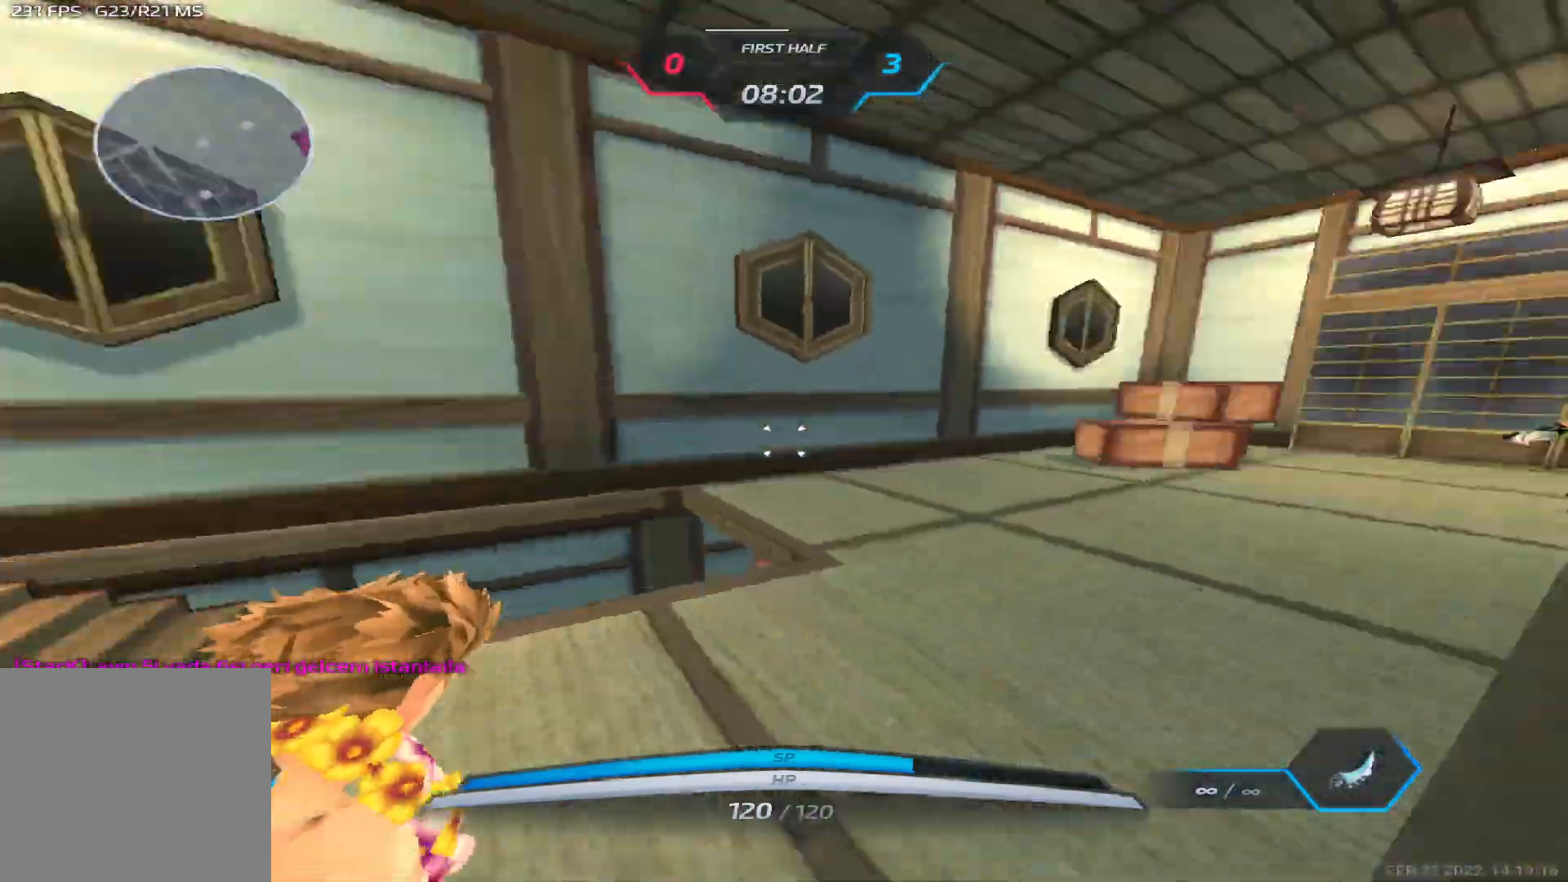
{"keys": ["w"], "events": []}